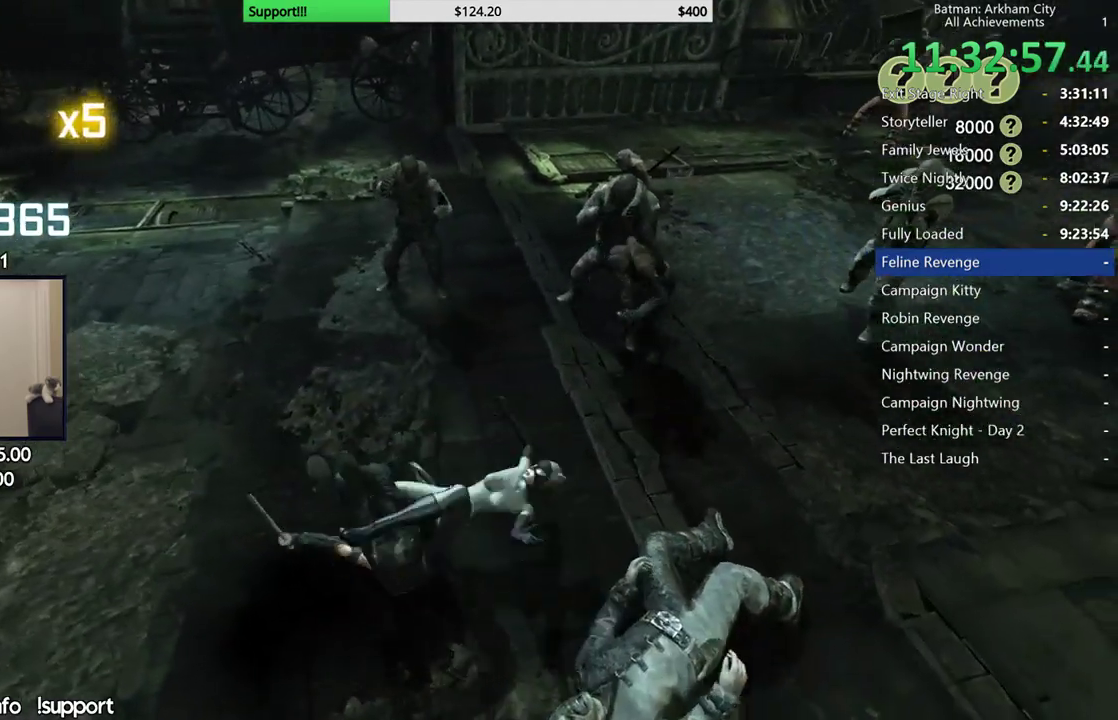
Gameplay with a controller (Xbox layout); each line is a JSON object with the inputs held at the frame after it. "button_events" lists button changes between this image and that frame as [ms after this image, input, new state], when the widget could be followed in between (sticks are given only as held states). This document gives stick clicks only as held states, not as events.
{"buttons": [], "left_stick": "up-left", "right_stick": "up-right", "button_events": []}
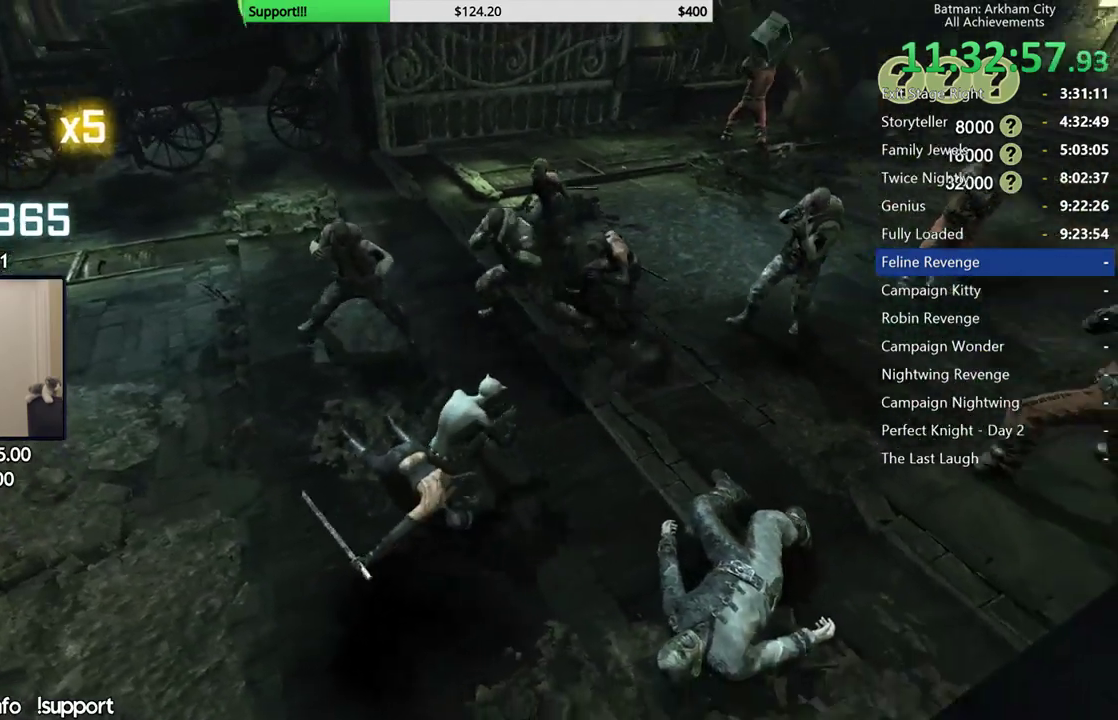
{"buttons": ["X"], "left_stick": "left", "right_stick": "center", "button_events": [[317, "X", "down"], [433, "X", "up"], [483, "X", "down"]]}
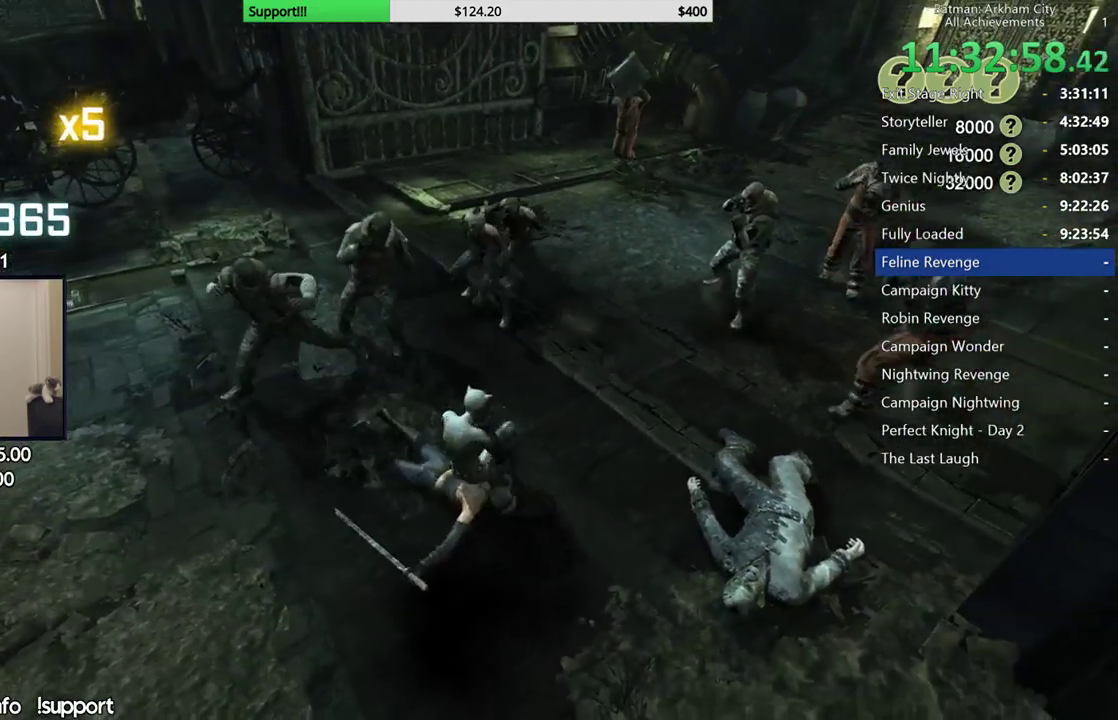
{"buttons": [], "left_stick": "left", "right_stick": "center", "button_events": [[83, "X", "up"], [150, "X", "down"], [267, "X", "up"], [317, "X", "down"], [450, "X", "up"]]}
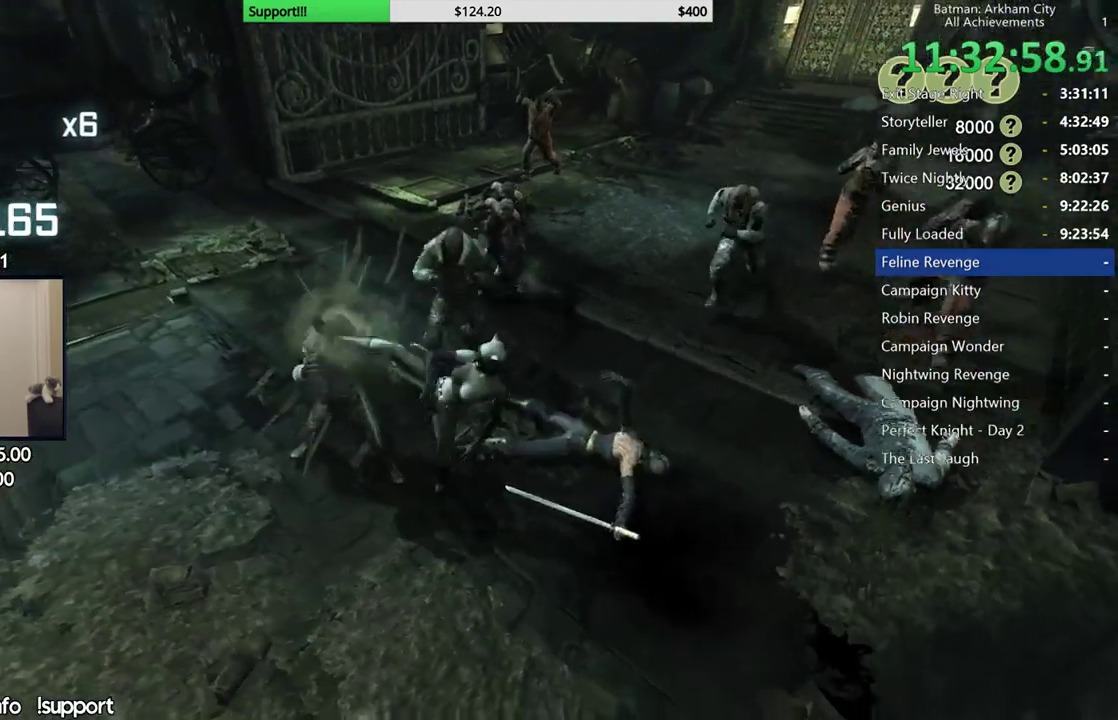
{"buttons": [], "left_stick": "center", "right_stick": "center", "button_events": []}
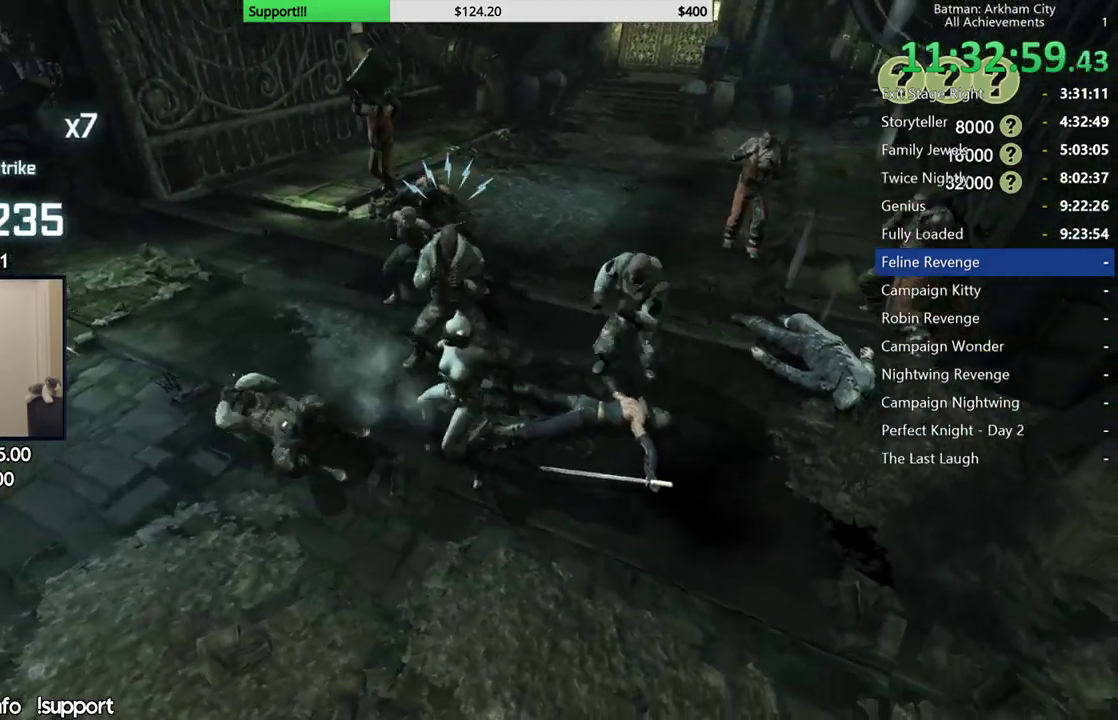
{"buttons": [], "left_stick": "center", "right_stick": "center", "button_events": [[233, "Y", "down"], [500, "Y", "up"]]}
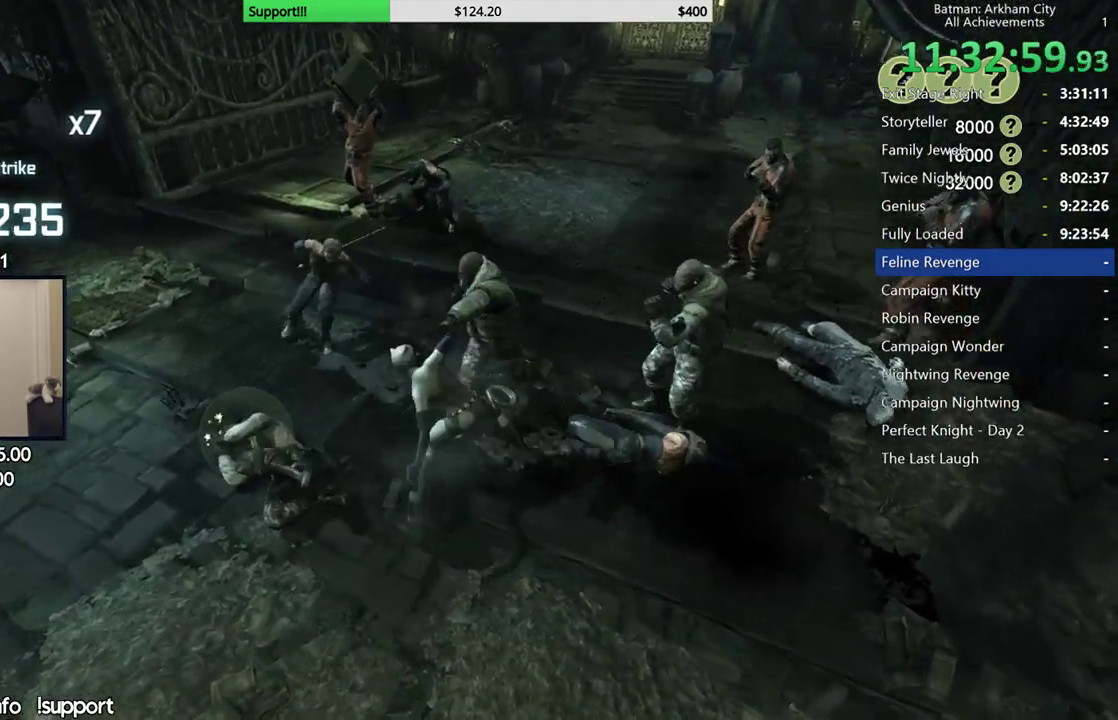
{"buttons": [], "left_stick": "center", "right_stick": "left", "button_events": []}
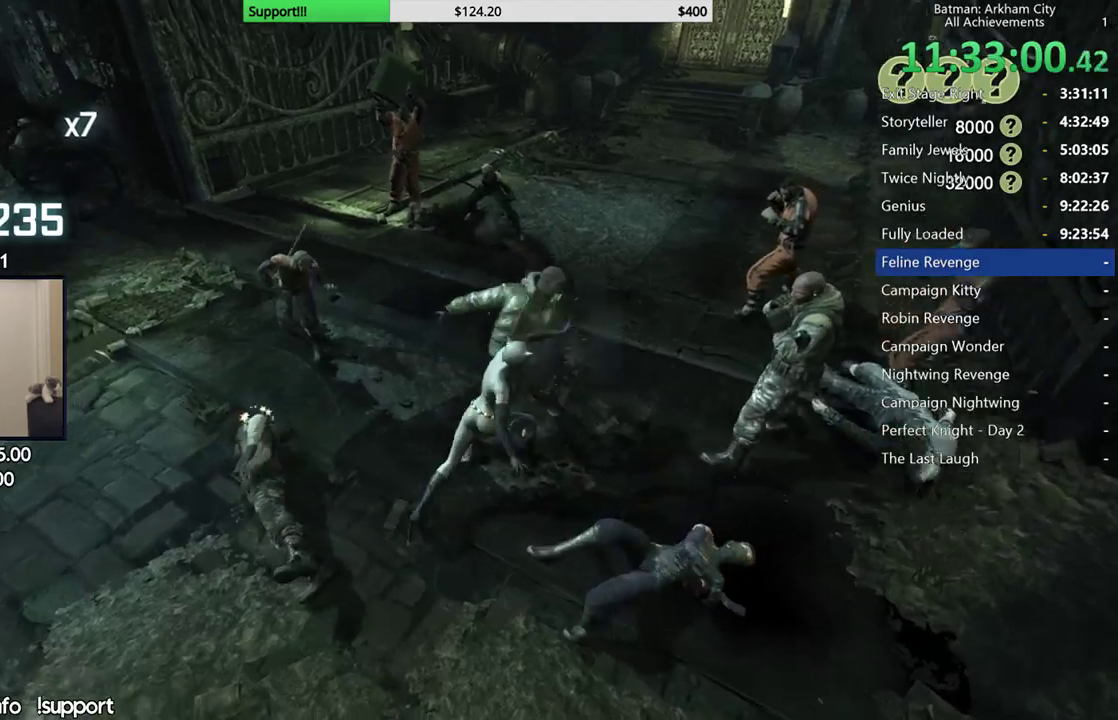
{"buttons": [], "left_stick": "up", "right_stick": "center", "button_events": []}
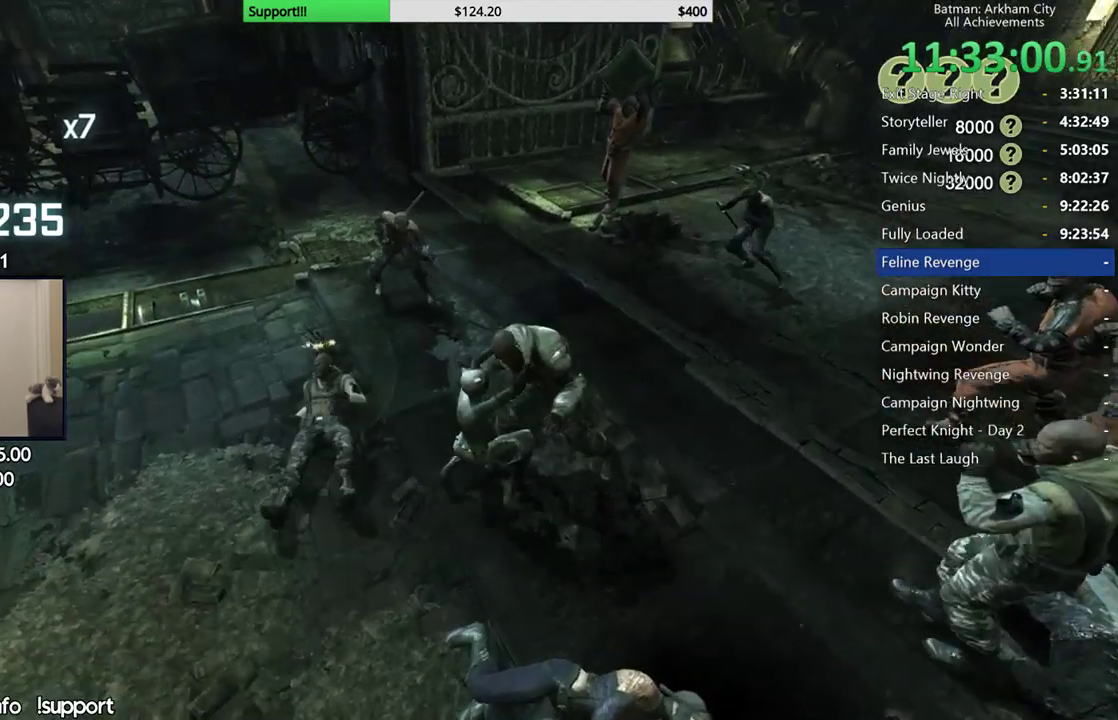
{"buttons": [], "left_stick": "up", "right_stick": "center", "button_events": [[367, "L2", "down"], [450, "L2", "up"]]}
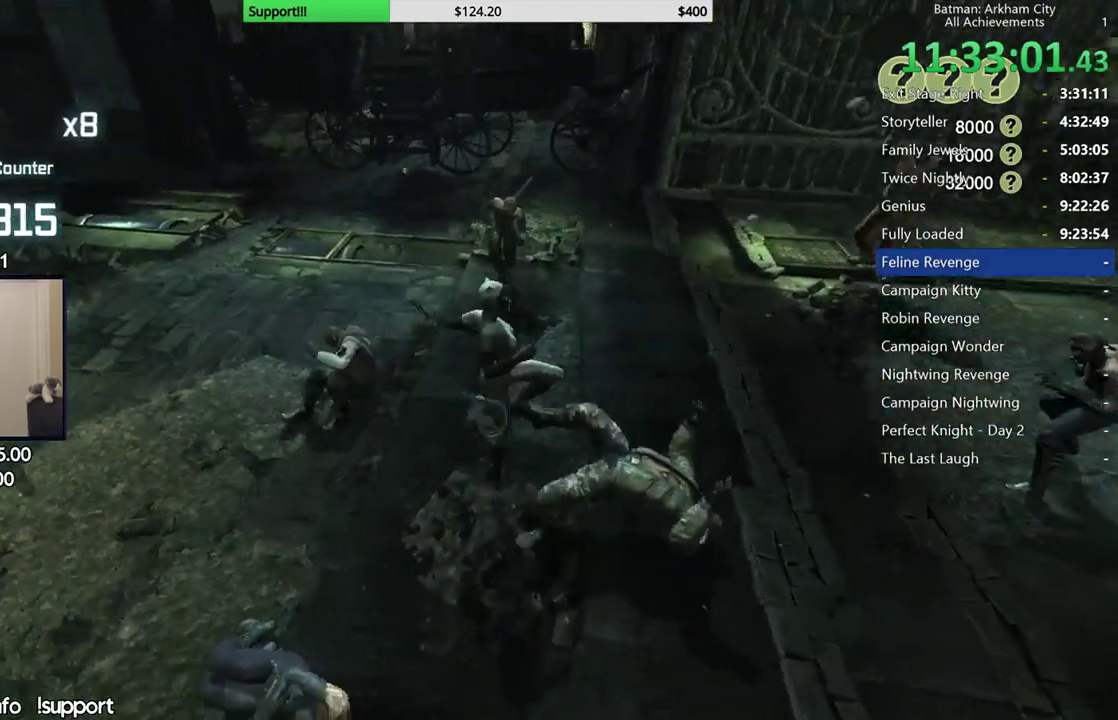
{"buttons": [], "left_stick": "up", "right_stick": "center", "button_events": [[200, "B", "down"], [283, "B", "up"]]}
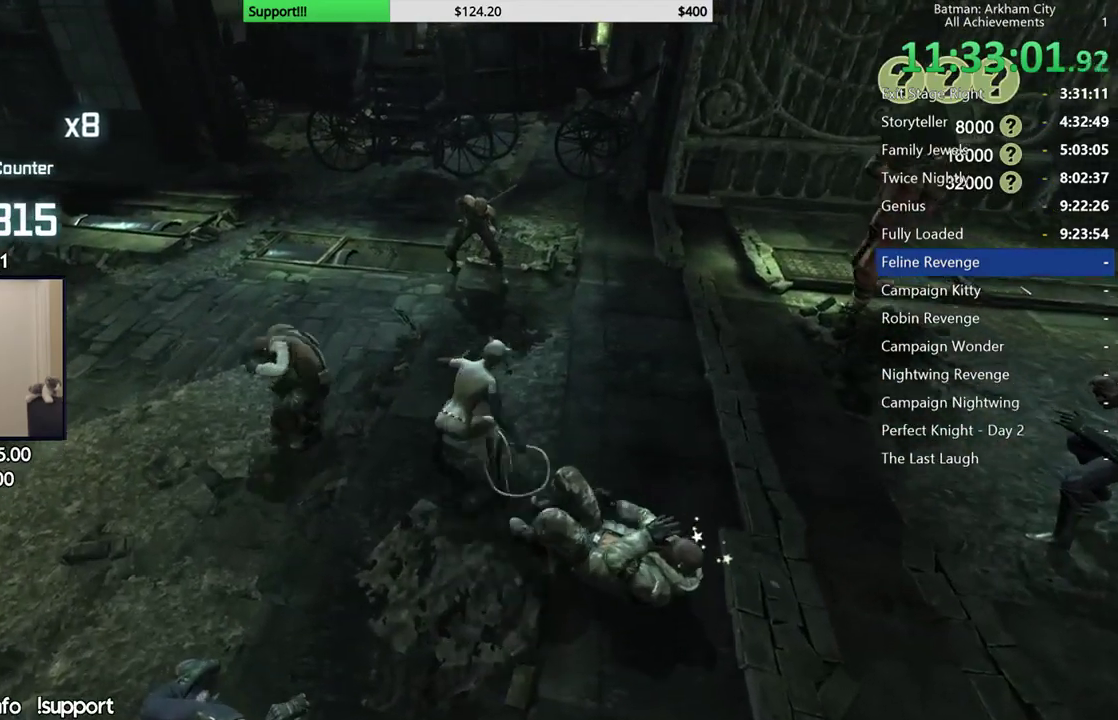
{"buttons": [], "left_stick": "up", "right_stick": "center", "button_events": [[50, "L2", "down"], [133, "L2", "up"], [217, "L2", "down"], [283, "L2", "up"]]}
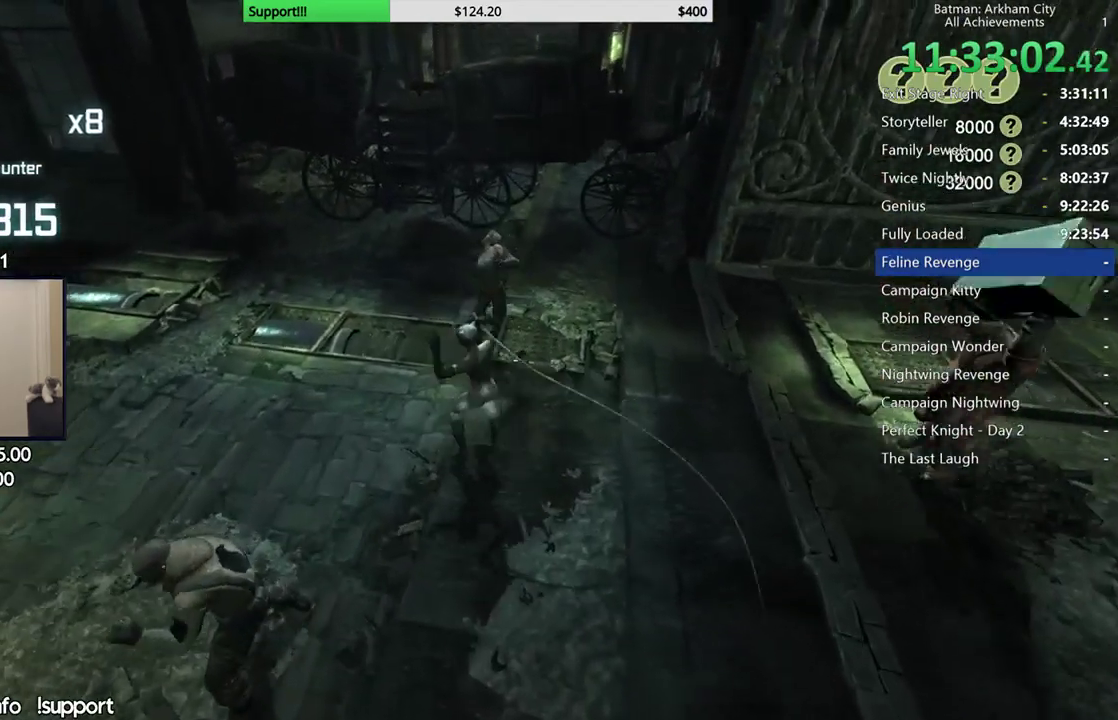
{"buttons": [], "left_stick": "center", "right_stick": "center", "button_events": [[267, "Y", "down"], [383, "Y", "up"]]}
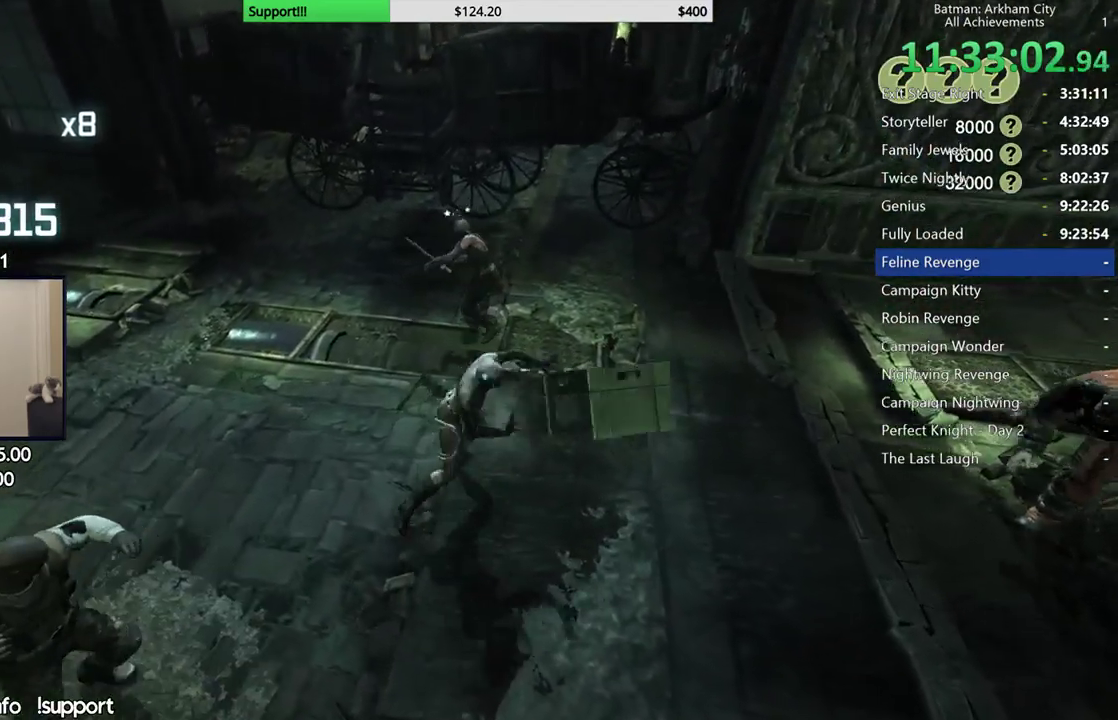
{"buttons": ["L2"], "left_stick": "up", "right_stick": "center", "button_events": [[450, "L2", "down"]]}
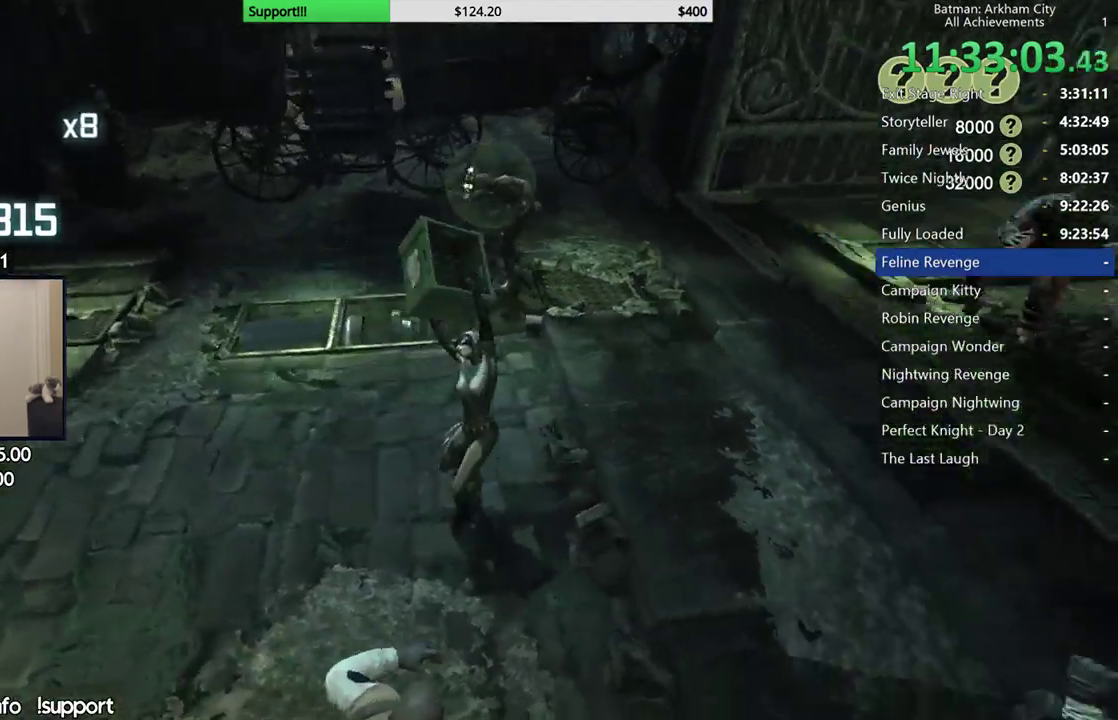
{"buttons": ["L2"], "left_stick": "up", "right_stick": "center", "button_events": [[17, "L2", "up"], [300, "L2", "down"]]}
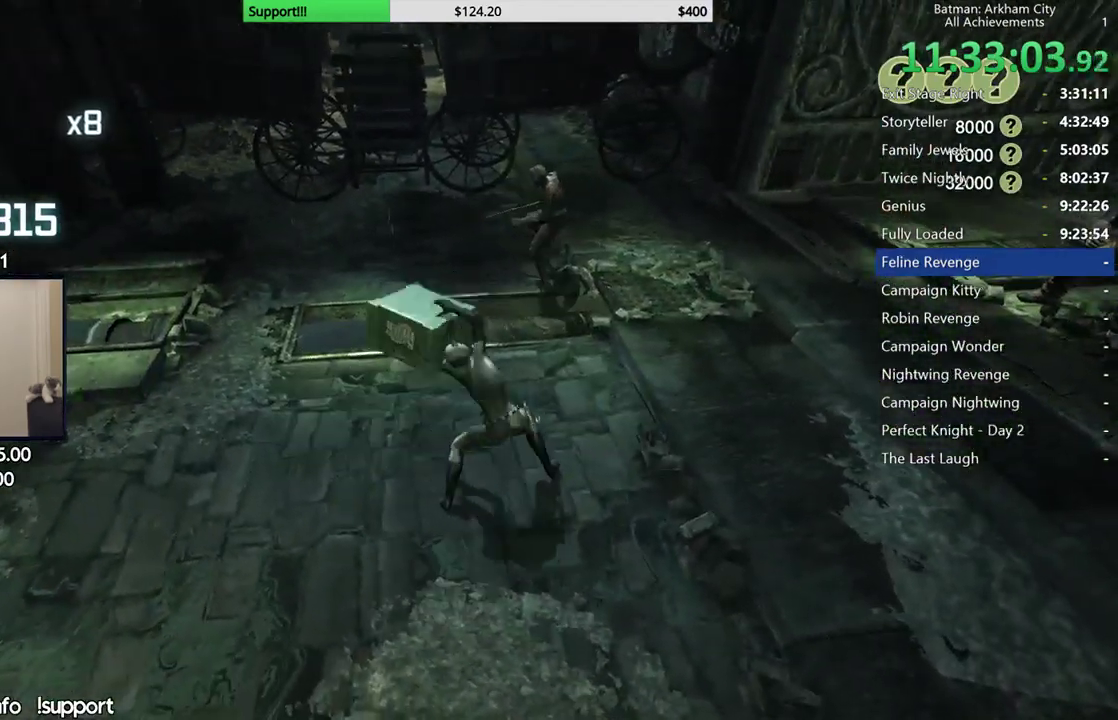
{"buttons": ["L2"], "left_stick": "up", "right_stick": "center", "button_events": []}
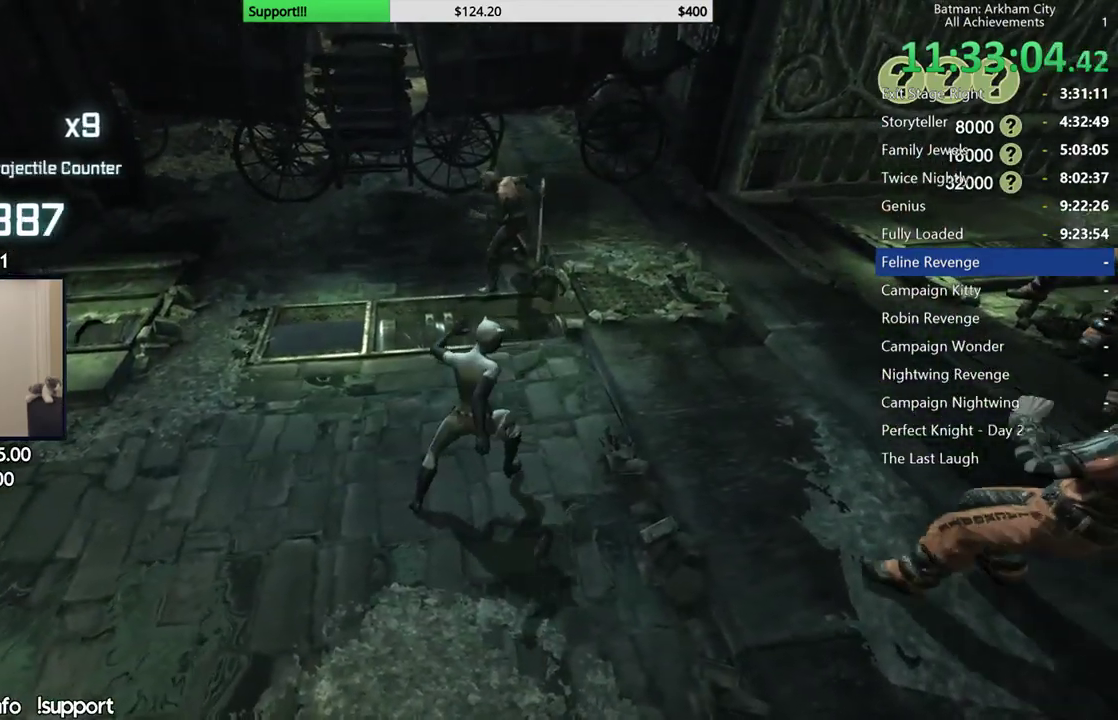
{"buttons": ["L2"], "left_stick": "up", "right_stick": "center", "button_events": [[67, "B", "down"], [167, "B", "up"], [233, "L2", "up"], [483, "L2", "down"]]}
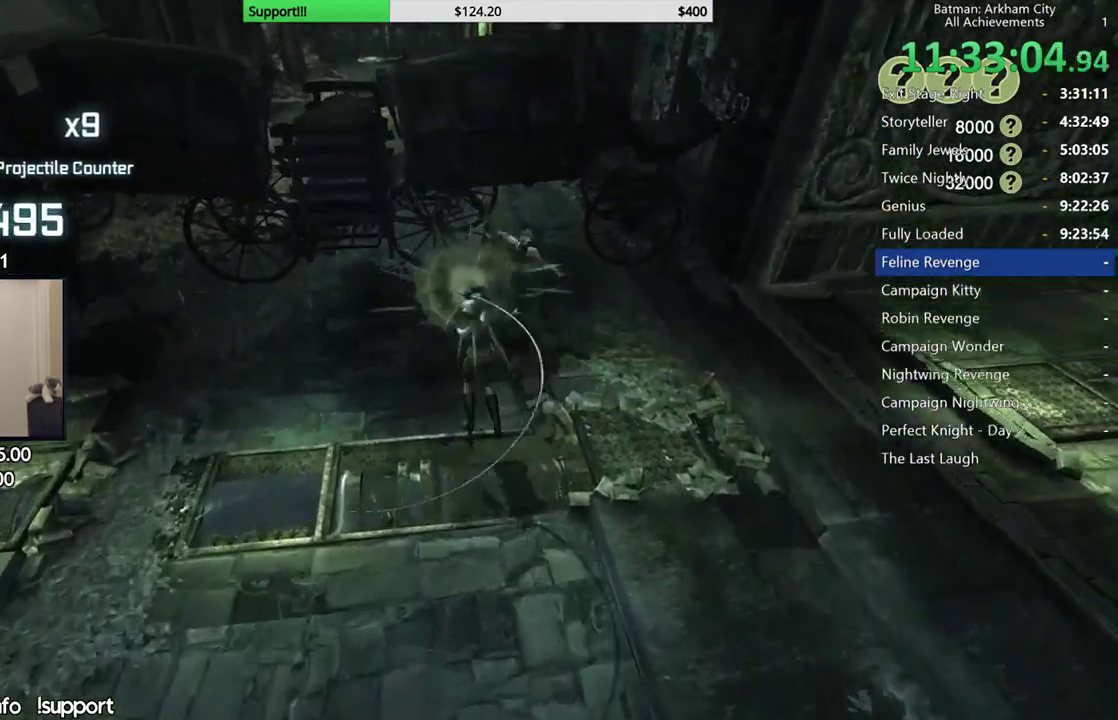
{"buttons": ["L2"], "left_stick": "center", "right_stick": "center", "button_events": [[83, "X", "down"], [183, "X", "up"], [250, "X", "down"], [267, "L2", "up"], [350, "X", "up"], [417, "X", "down"], [450, "L2", "down"], [500, "X", "up"]]}
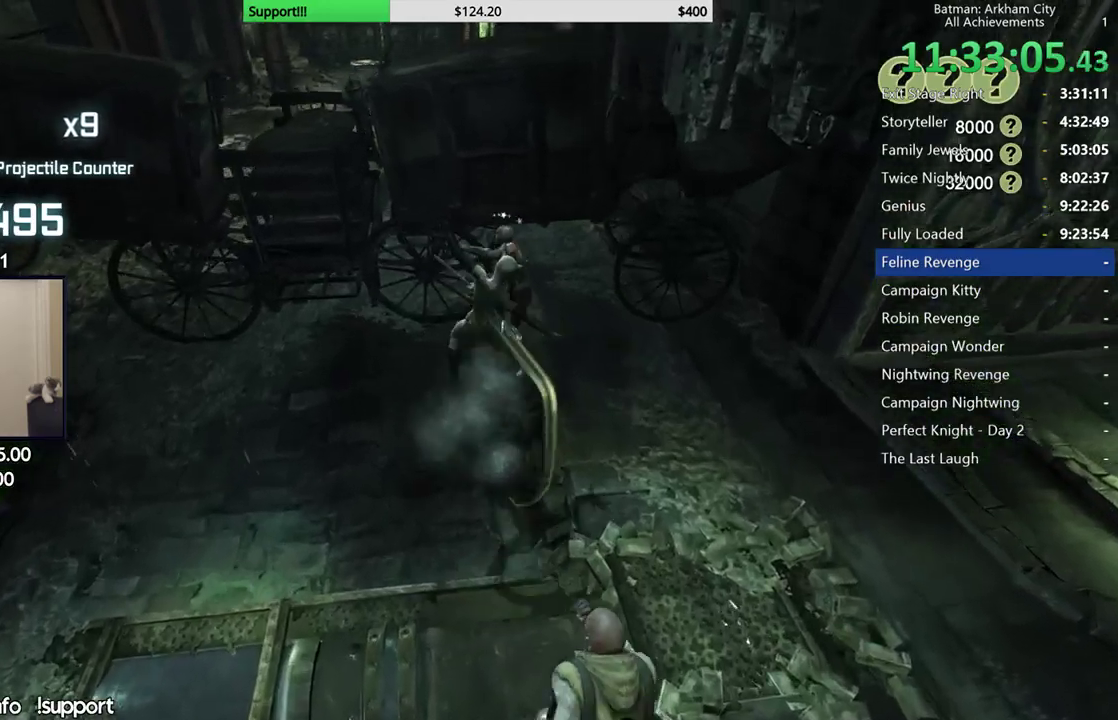
{"buttons": [], "left_stick": "center", "right_stick": "center", "button_events": [[17, "L2", "up"], [83, "X", "down"], [167, "X", "up"], [250, "X", "down"], [300, "X", "up"], [383, "X", "down"], [467, "X", "up"]]}
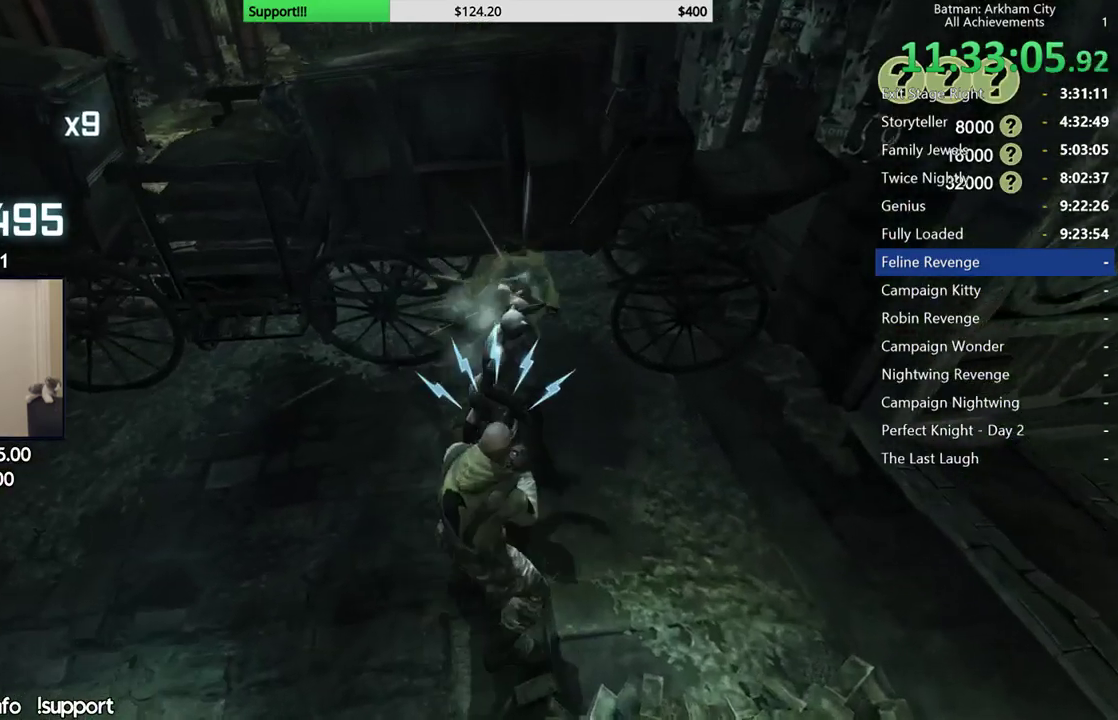
{"buttons": ["Y"], "left_stick": "center", "right_stick": "center", "button_events": [[33, "X", "down"], [100, "X", "up"], [167, "Y", "down"], [250, "Y", "up"], [300, "Y", "down"], [400, "Y", "up"], [467, "Y", "down"]]}
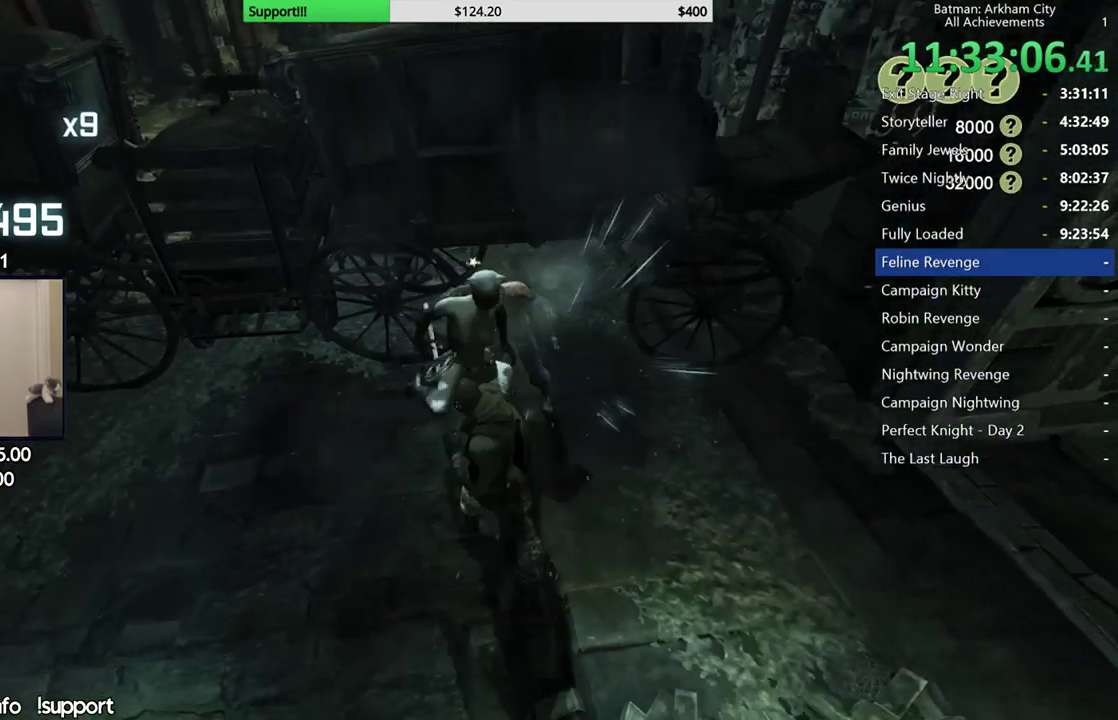
{"buttons": [], "left_stick": "center", "right_stick": "center", "button_events": [[67, "Y", "up"]]}
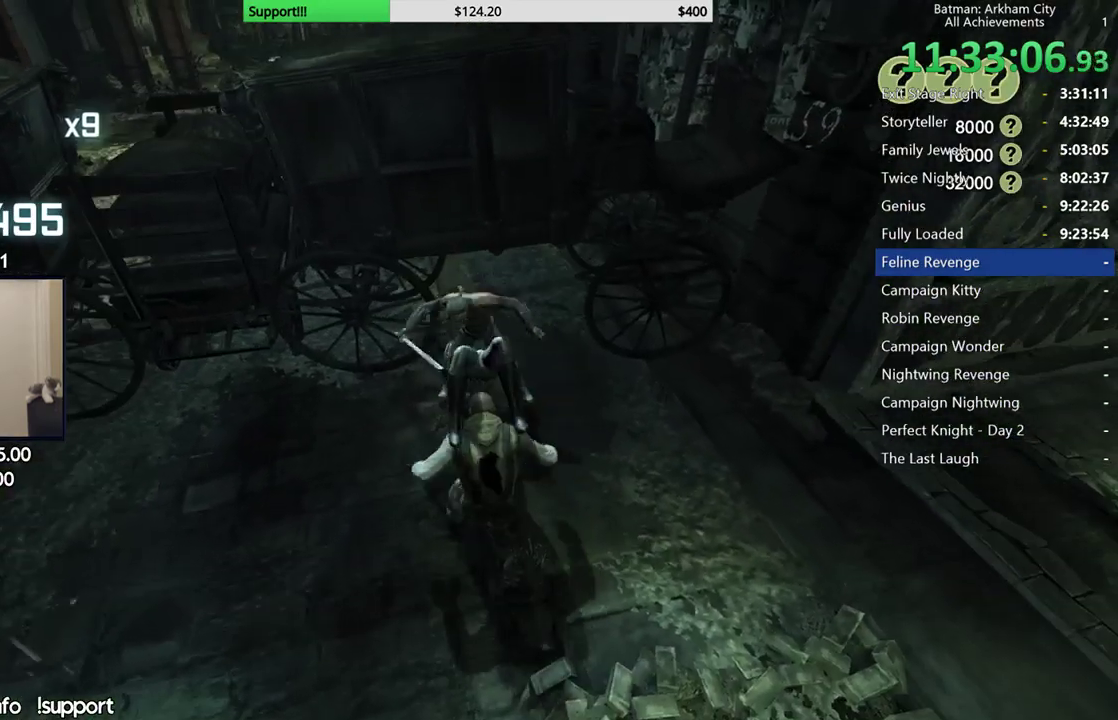
{"buttons": [], "left_stick": "up", "right_stick": "center", "button_events": []}
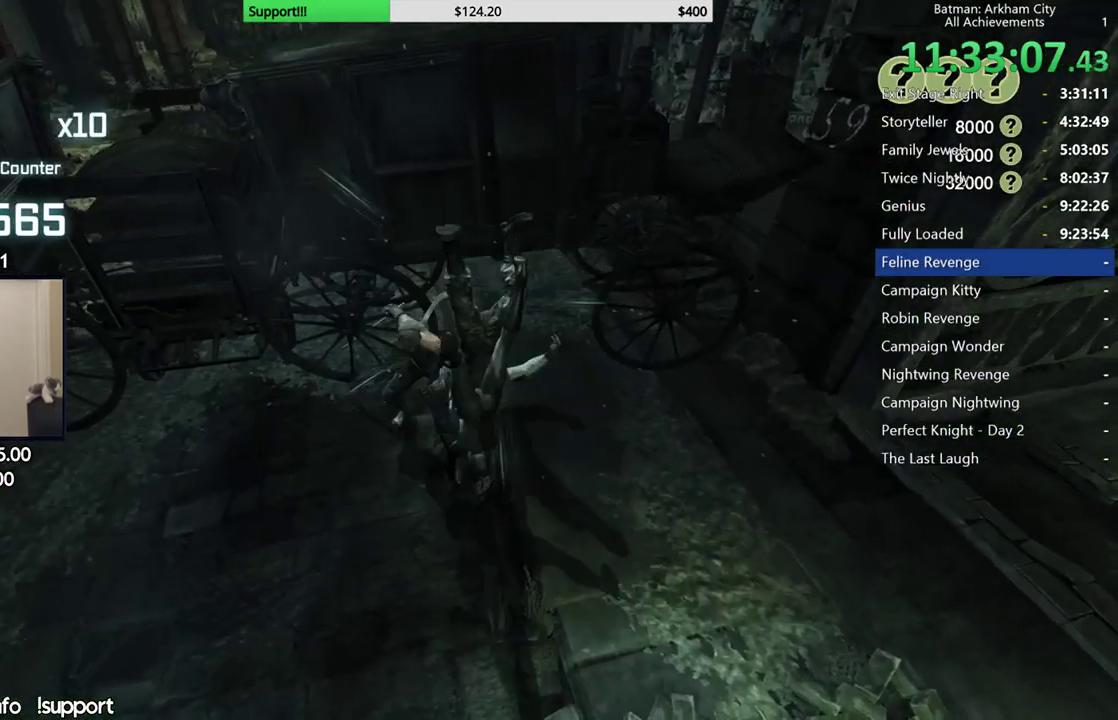
{"buttons": [], "left_stick": "up-left", "right_stick": "left", "button_events": [[267, "B", "down"], [367, "B", "up"]]}
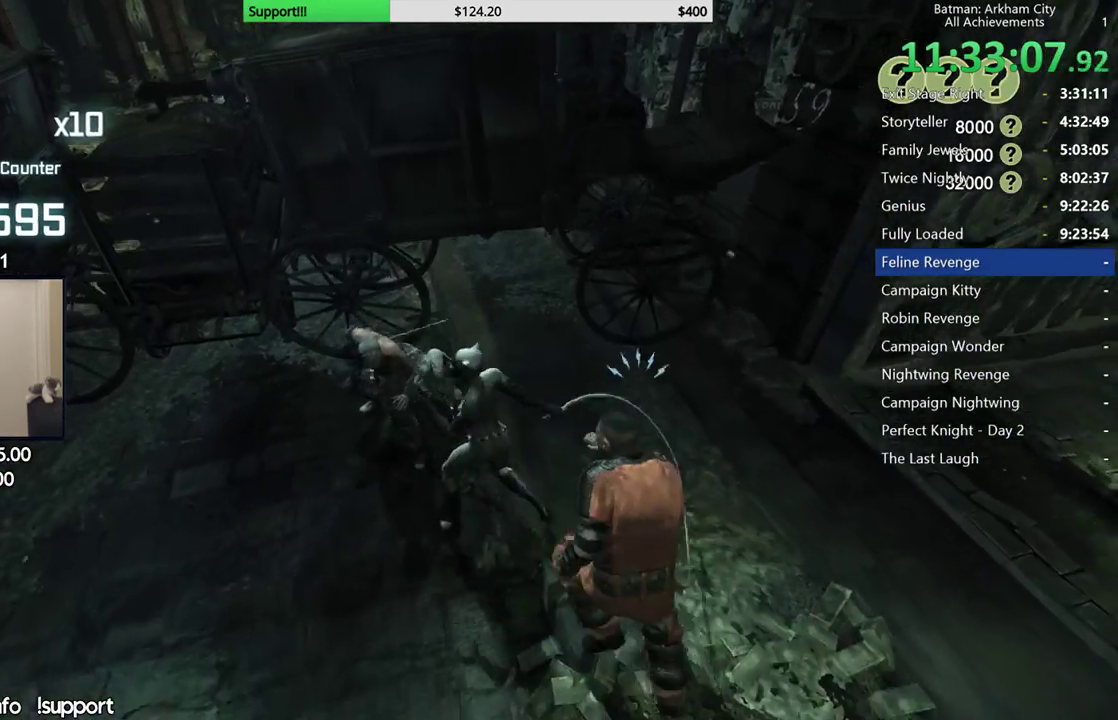
{"buttons": [], "left_stick": "center", "right_stick": "center", "button_events": [[367, "Y", "down"], [483, "Y", "up"]]}
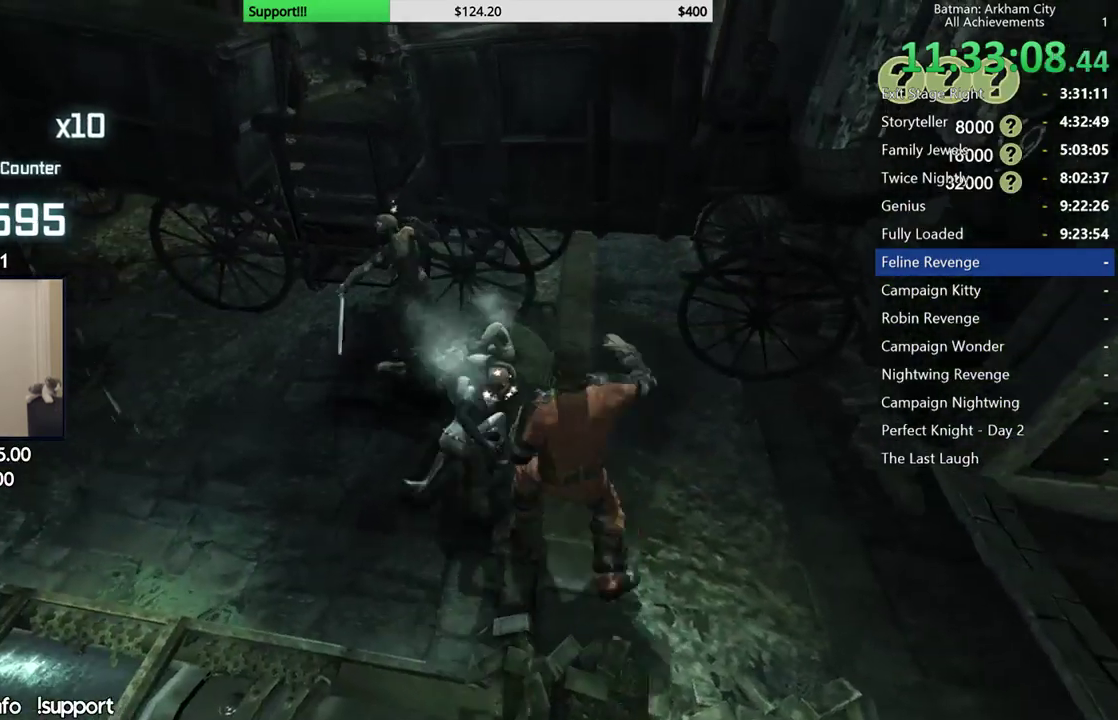
{"buttons": [], "left_stick": "center", "right_stick": "left", "button_events": [[33, "Y", "down"], [133, "Y", "up"], [200, "Y", "down"], [300, "Y", "up"], [350, "L2", "down"], [400, "L2", "up"]]}
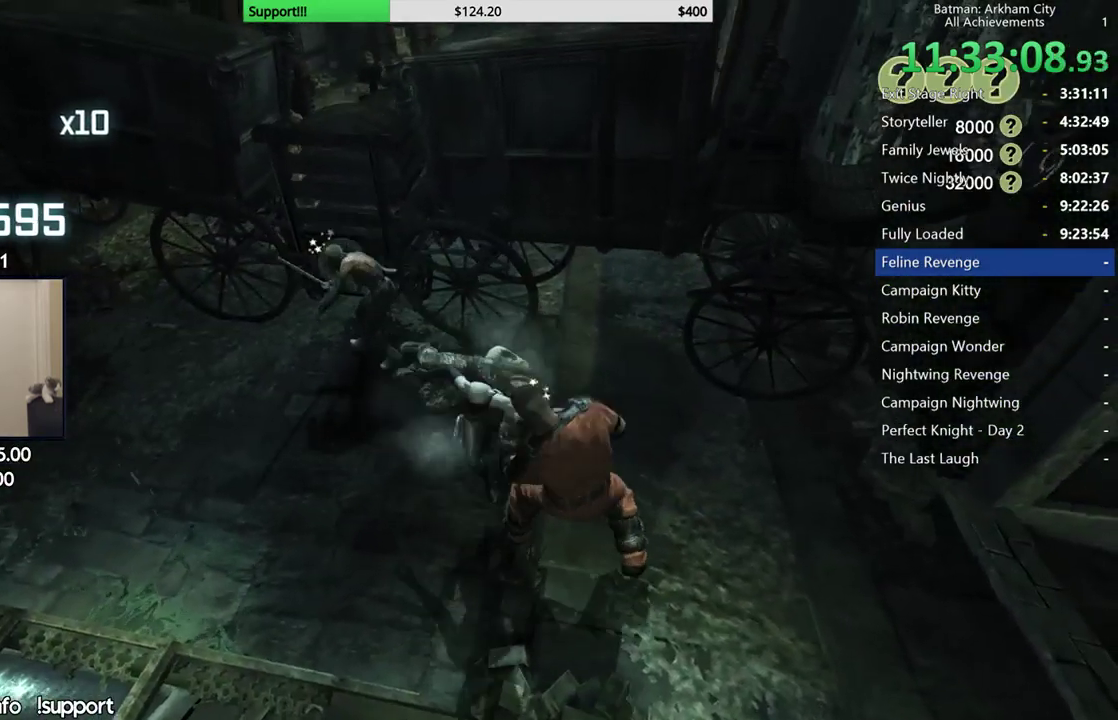
{"buttons": [], "left_stick": "center", "right_stick": "center", "button_events": []}
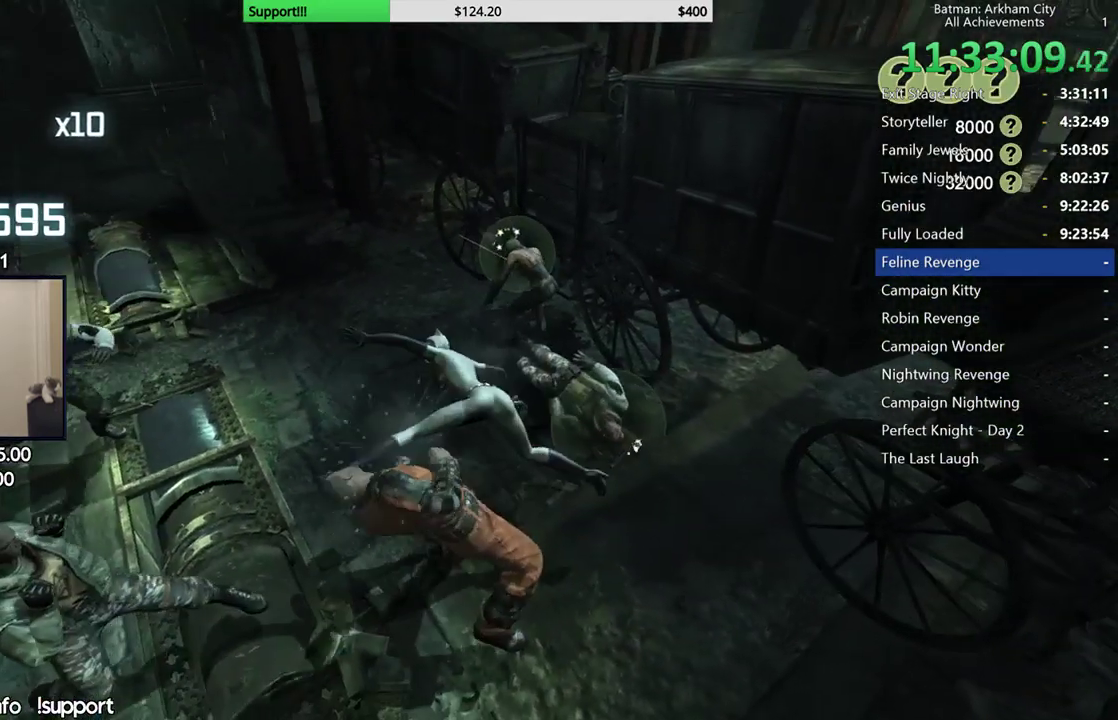
{"buttons": [], "left_stick": "center", "right_stick": "right", "button_events": []}
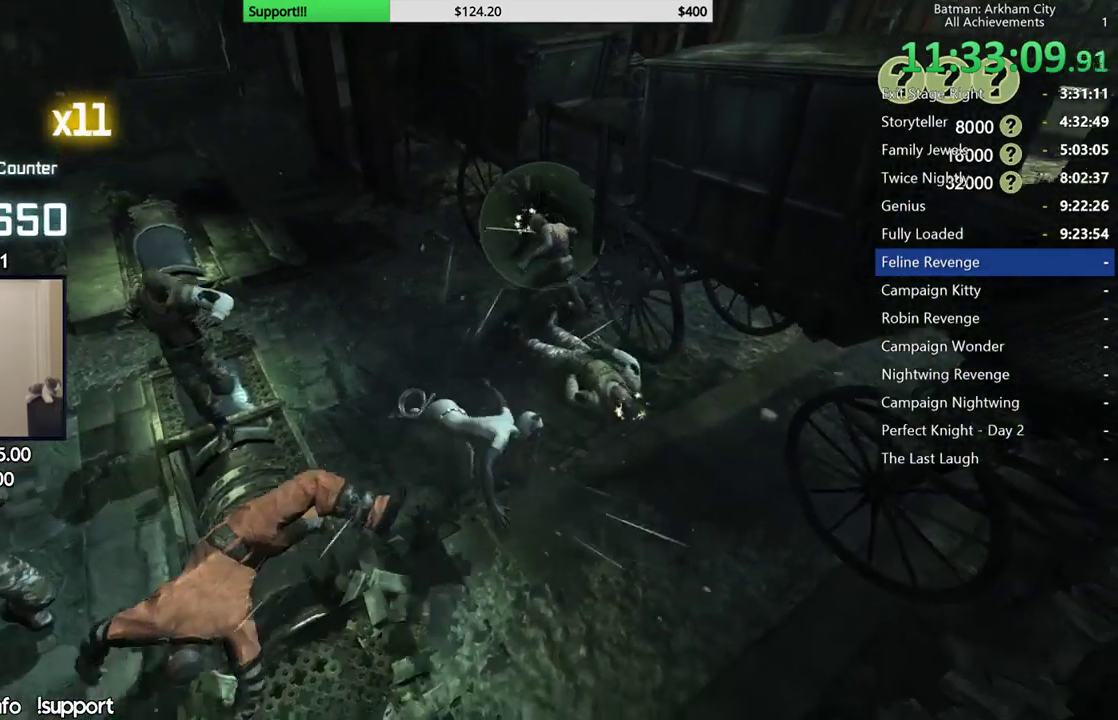
{"buttons": [], "left_stick": "up", "right_stick": "center", "button_events": [[267, "B", "down"], [367, "B", "up"]]}
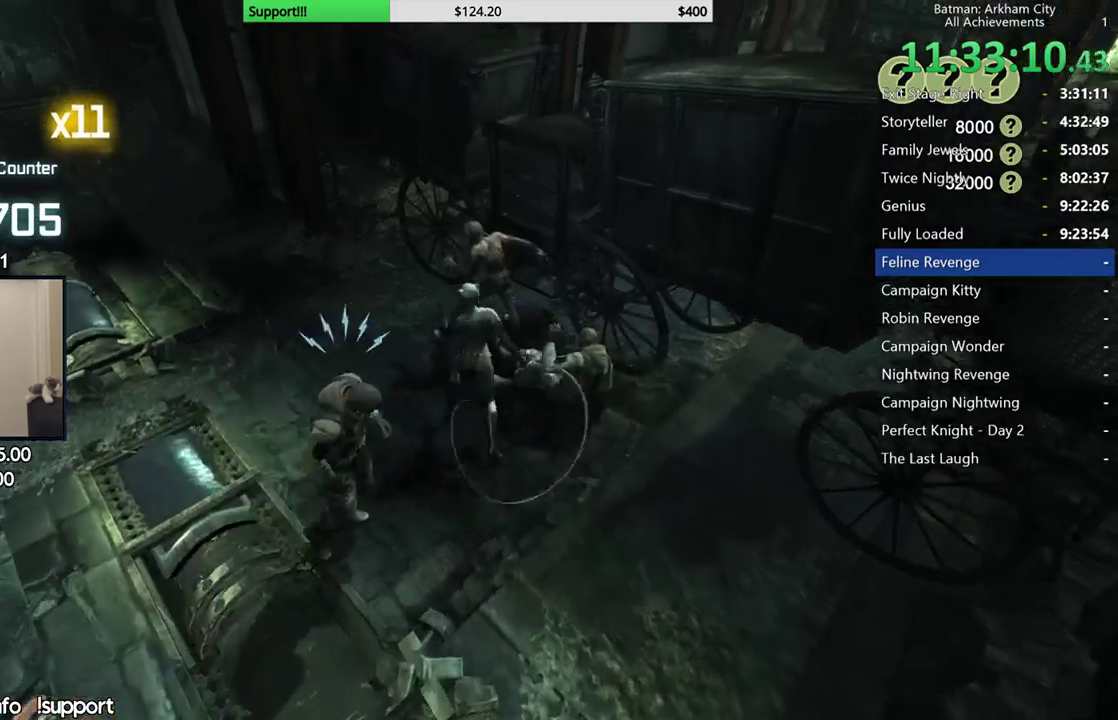
{"buttons": ["Y", "L2"], "left_stick": "center", "right_stick": "center", "button_events": [[367, "Y", "down"], [417, "Y", "up"], [500, "L2", "down"], [500, "Y", "down"]]}
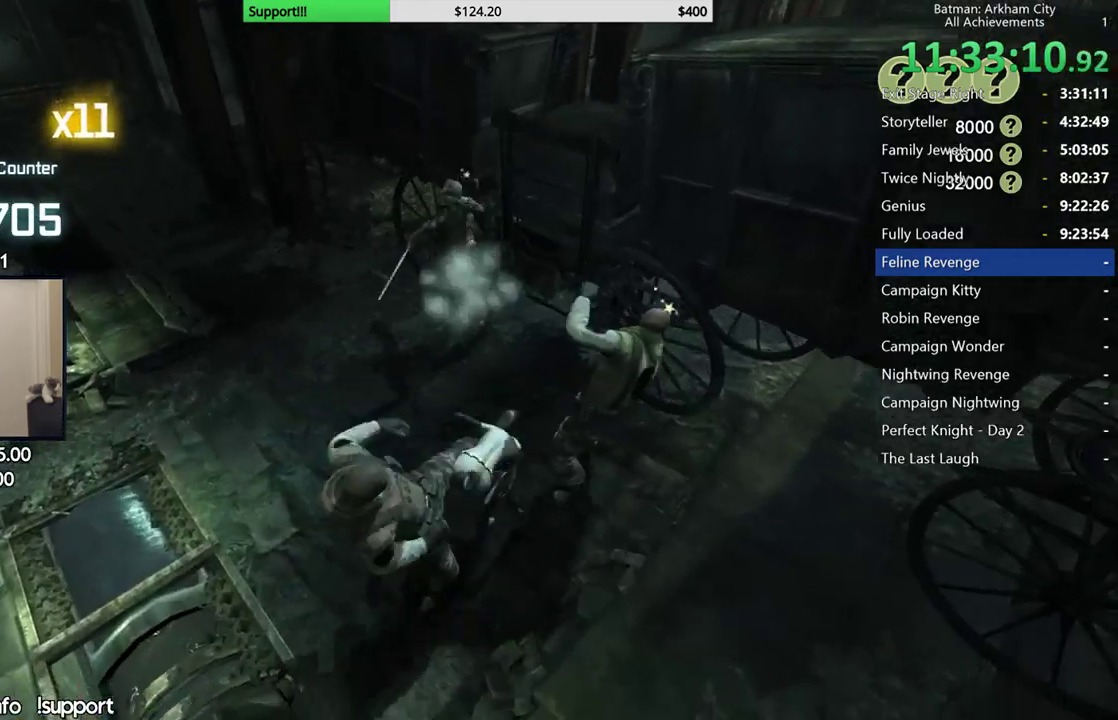
{"buttons": [], "left_stick": "center", "right_stick": "up", "button_events": [[67, "Y", "up"], [133, "Y", "down"], [250, "Y", "up"], [350, "L2", "up"]]}
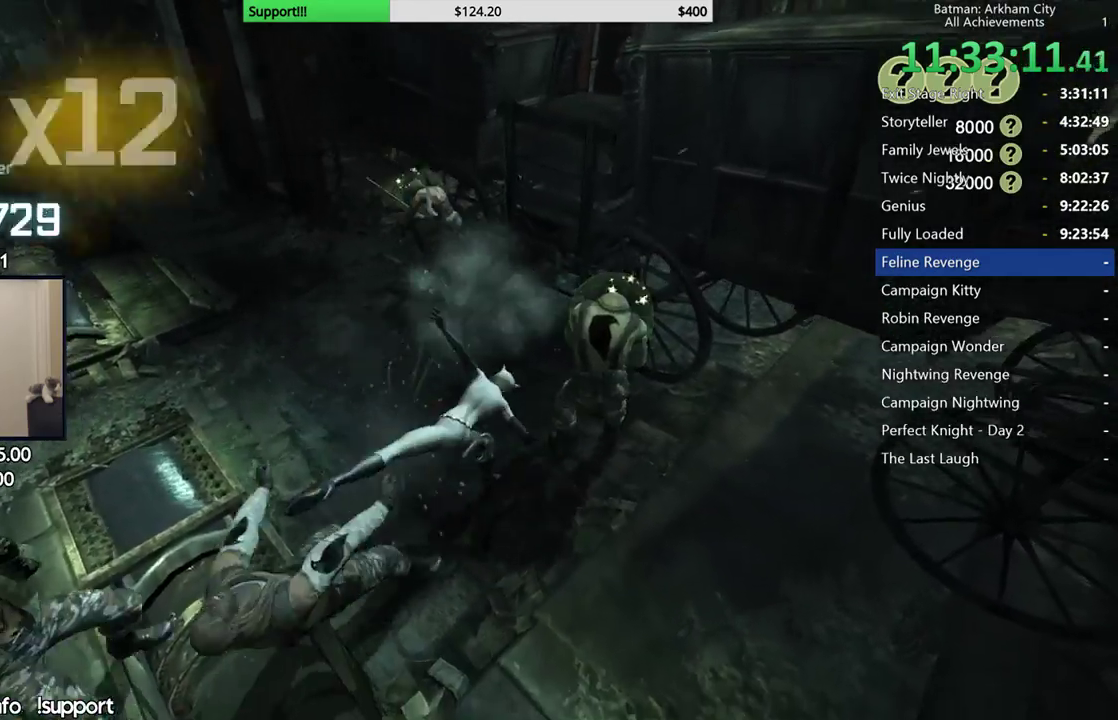
{"buttons": ["X"], "left_stick": "up", "right_stick": "center", "button_events": [[483, "X", "down"]]}
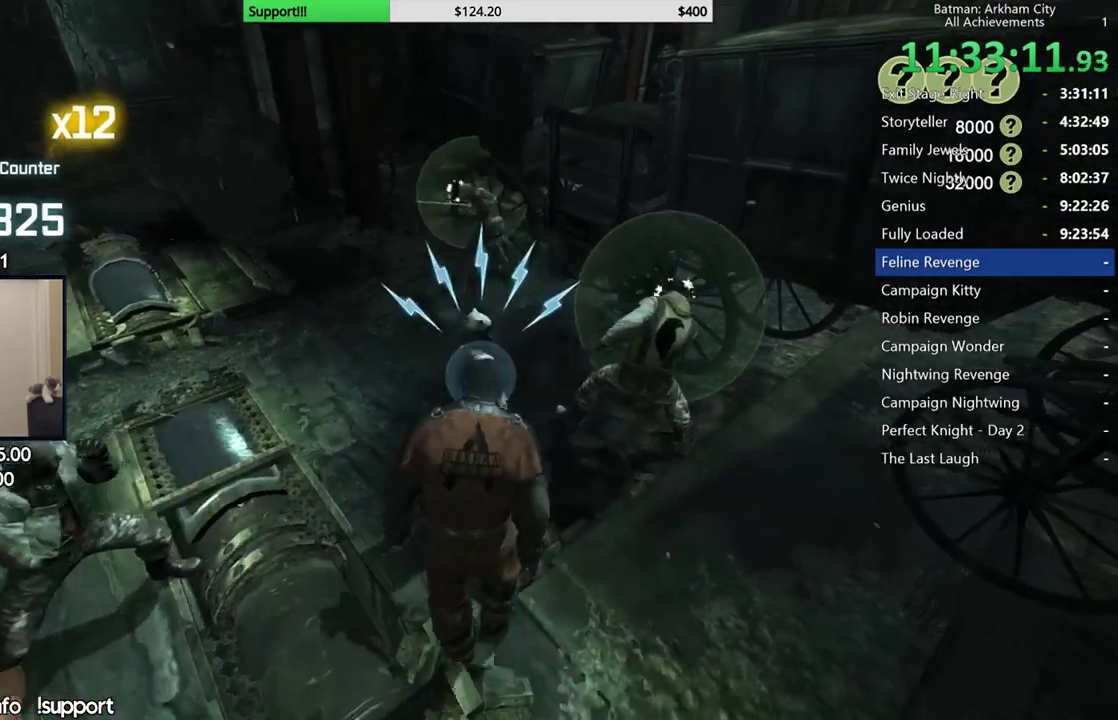
{"buttons": [], "left_stick": "up", "right_stick": "center", "button_events": [[117, "X", "up"]]}